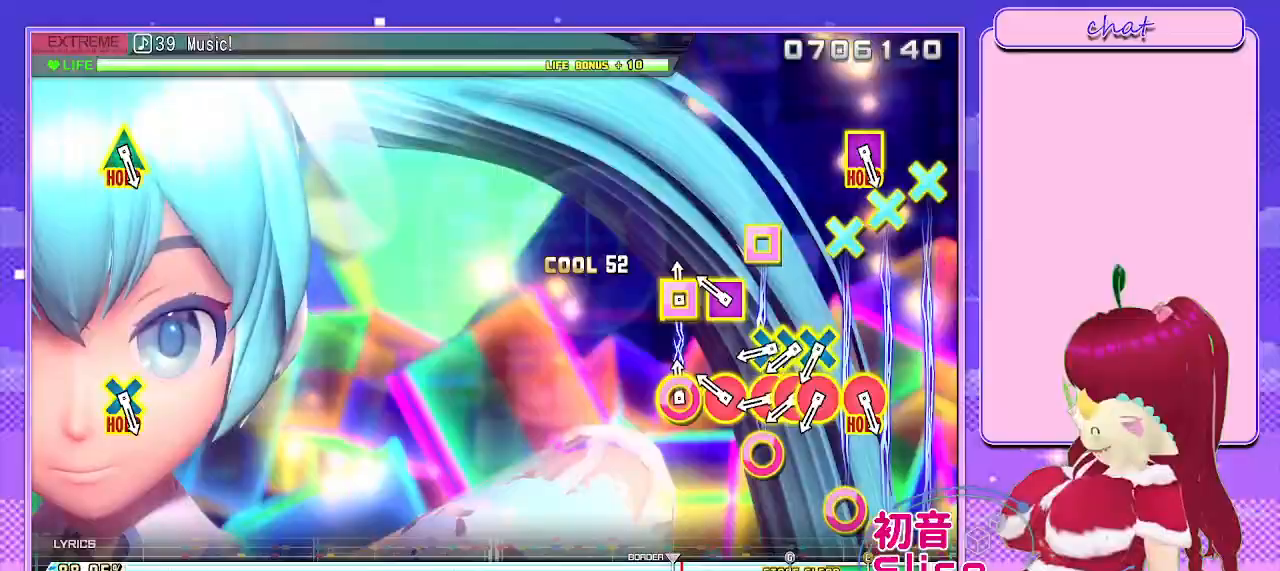
Gameplay with a controller (PlayStation layout); each line is a JSON object with the inputs held at the frame after it. "events" lists button and stick changes between this image and that frame as [ms after this image, input, new state], when the widget could be followed in between.
{"buttons": ["CROSS", "CIRCLE"], "left_stick": "center", "right_stick": "center", "events": [[17, "R1", "down"], [133, "R1", "up"], [217, "R1", "down"], [317, "R1", "up"], [433, "CROSS", "down"], [450, "CIRCLE", "down"]]}
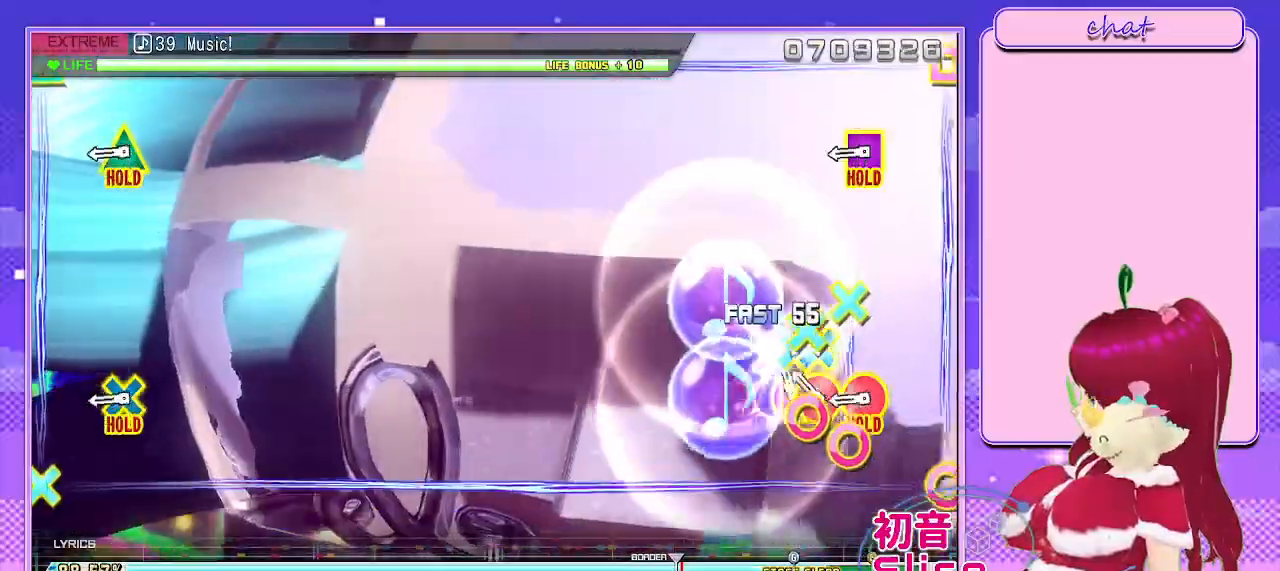
{"buttons": ["L2"], "left_stick": "center", "right_stick": "center", "events": [[50, "DPAD_DOWN", "down"], [50, "DPAD_RIGHT", "down"], [83, "CIRCLE", "up"], [83, "CROSS", "up"], [167, "CROSS", "down"], [183, "CIRCLE", "down"], [183, "DPAD_DOWN", "up"], [183, "DPAD_RIGHT", "up"], [300, "CIRCLE", "up"], [300, "CROSS", "up"], [450, "L2", "down"]]}
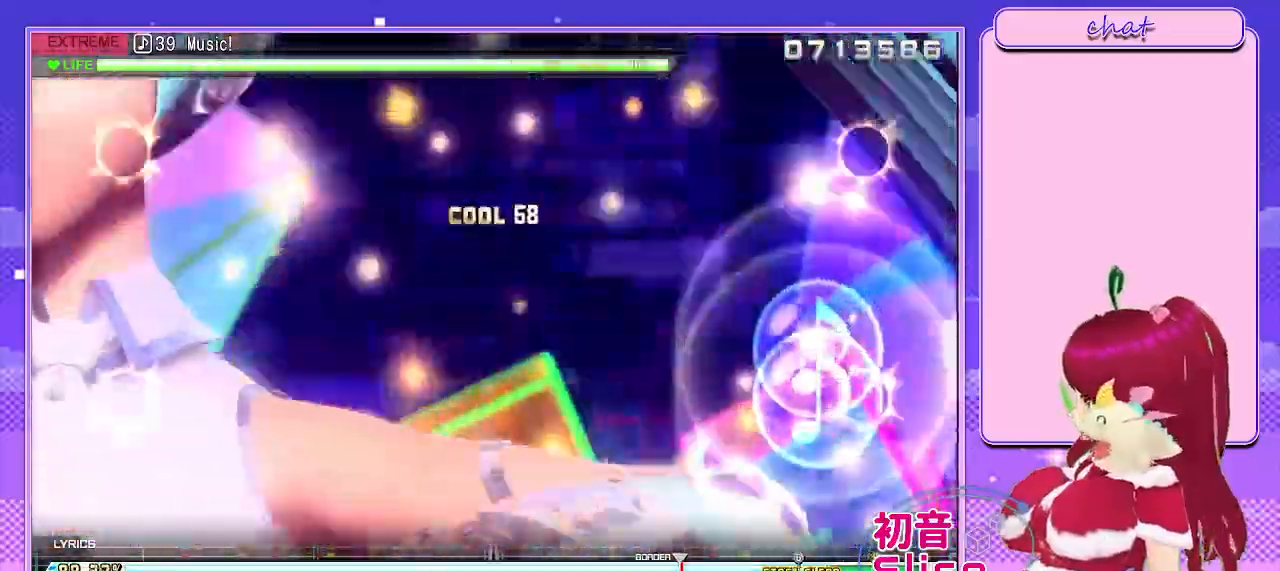
{"buttons": ["L2"], "left_stick": "center", "right_stick": "center", "events": []}
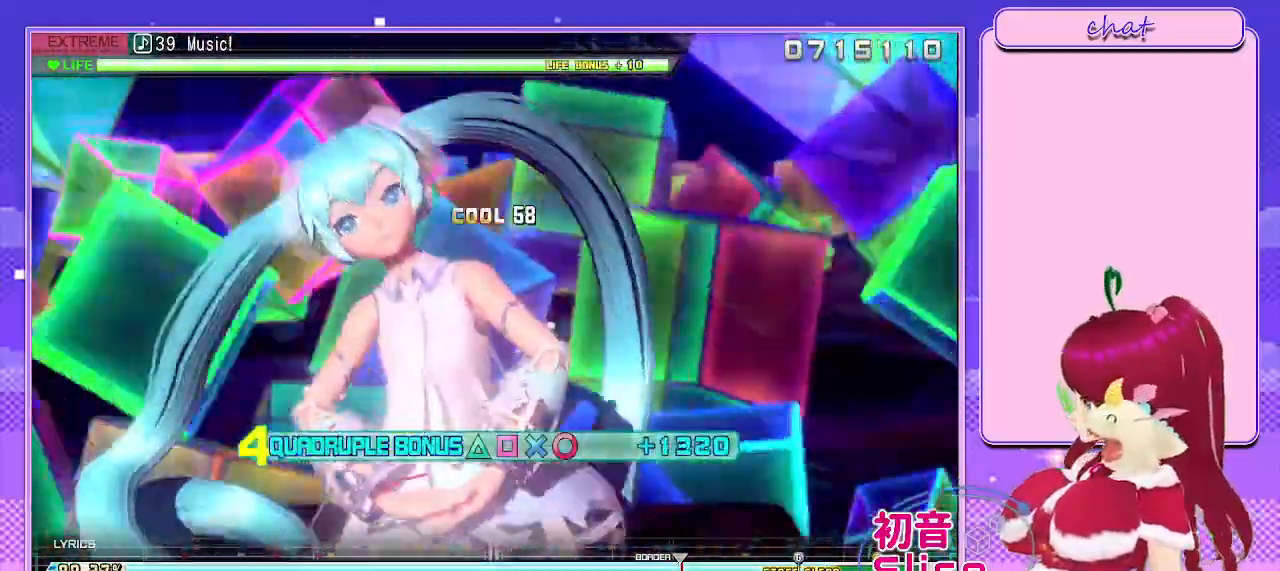
{"buttons": ["L2"], "left_stick": "center", "right_stick": "center", "events": []}
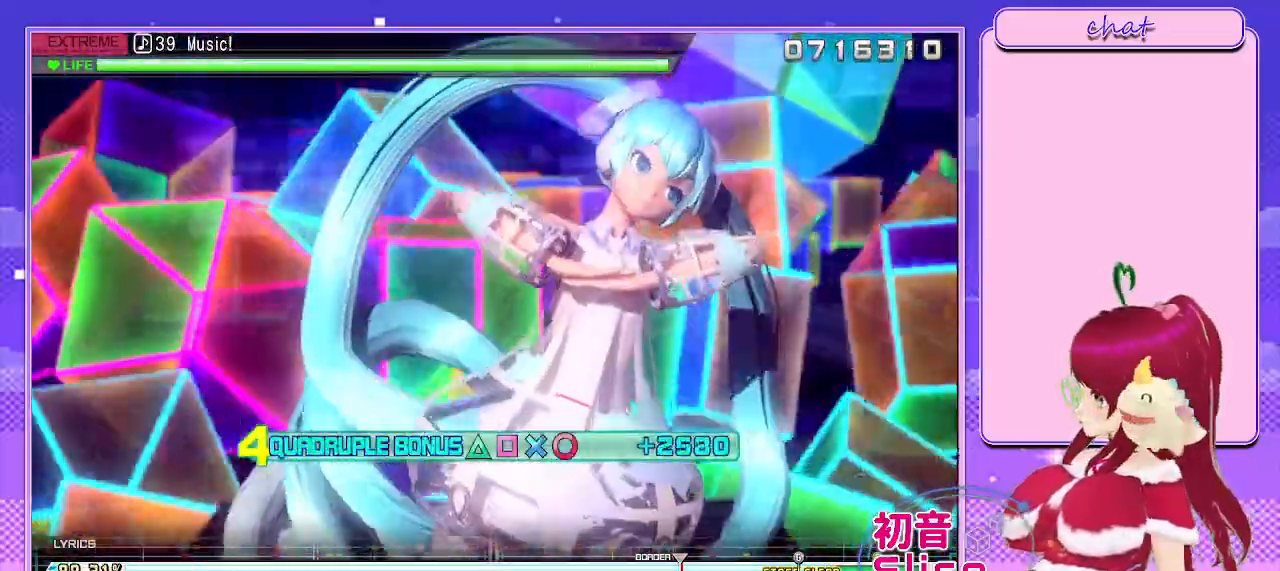
{"buttons": ["L2"], "left_stick": "center", "right_stick": "center", "events": []}
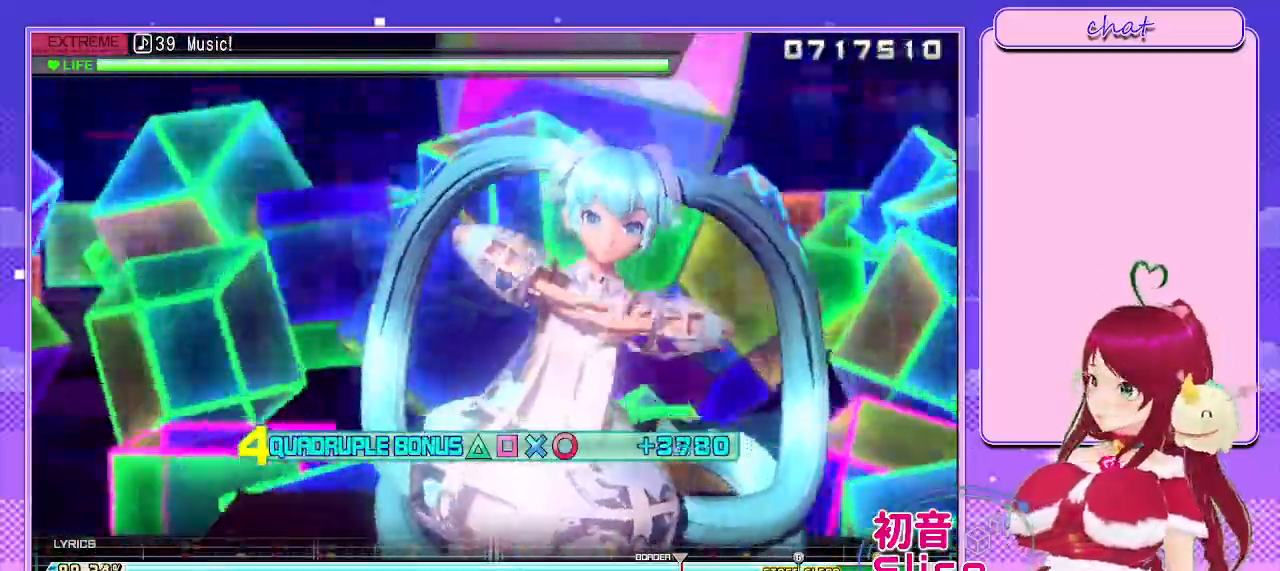
{"buttons": ["L2"], "left_stick": "center", "right_stick": "center", "events": []}
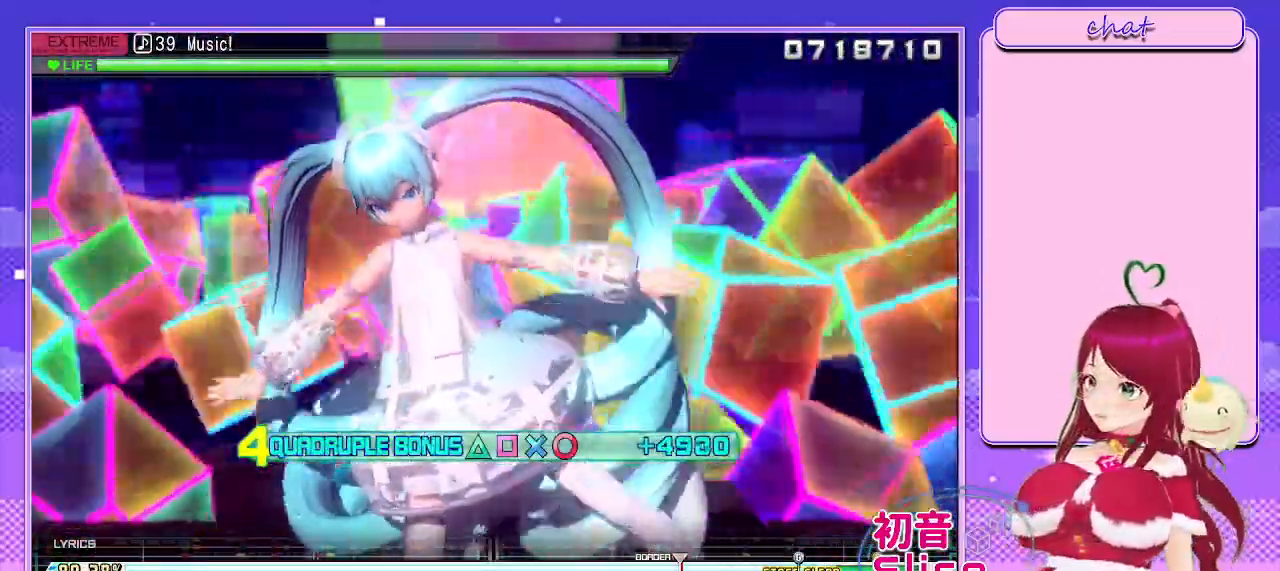
{"buttons": ["L2"], "left_stick": "center", "right_stick": "center", "events": []}
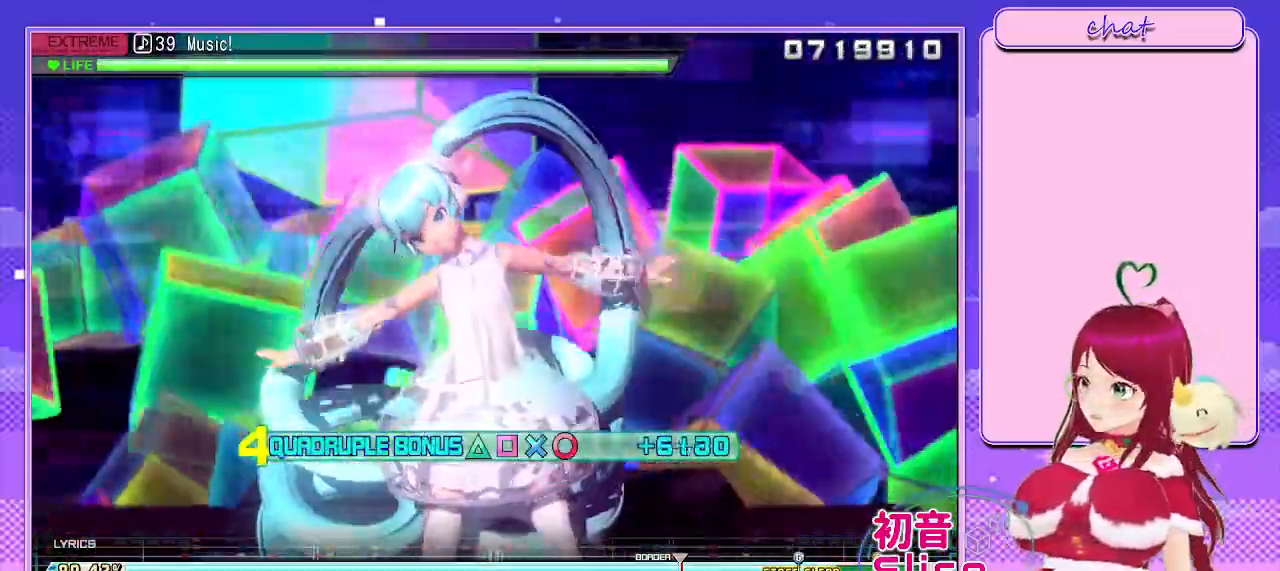
{"buttons": ["L2"], "left_stick": "center", "right_stick": "center", "events": []}
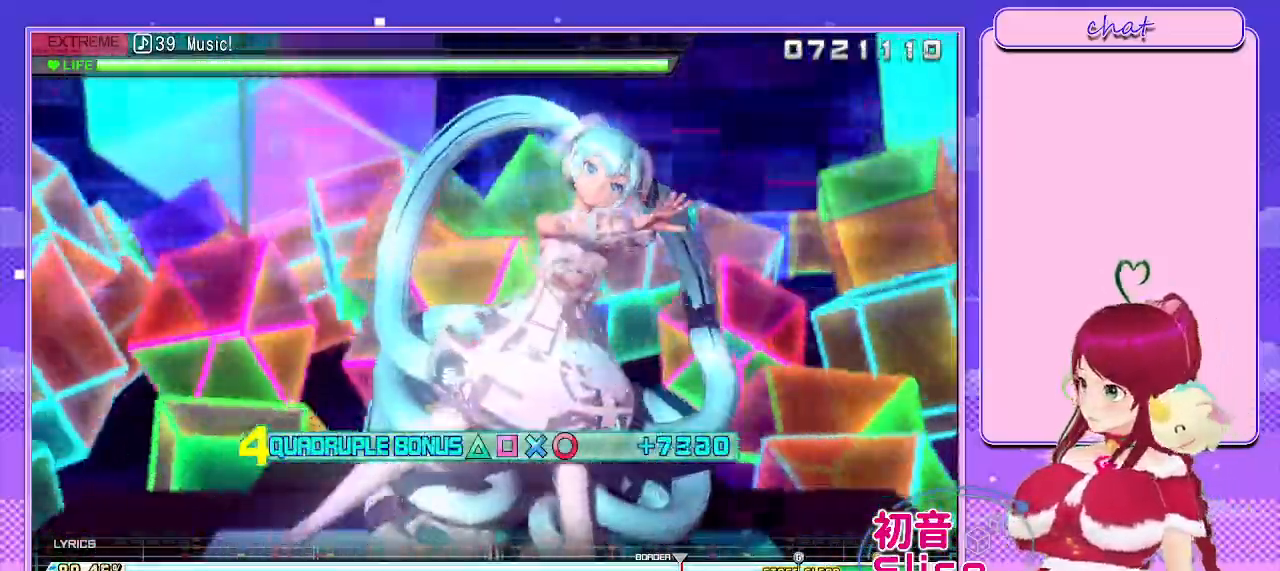
{"buttons": ["L2"], "left_stick": "center", "right_stick": "center", "events": []}
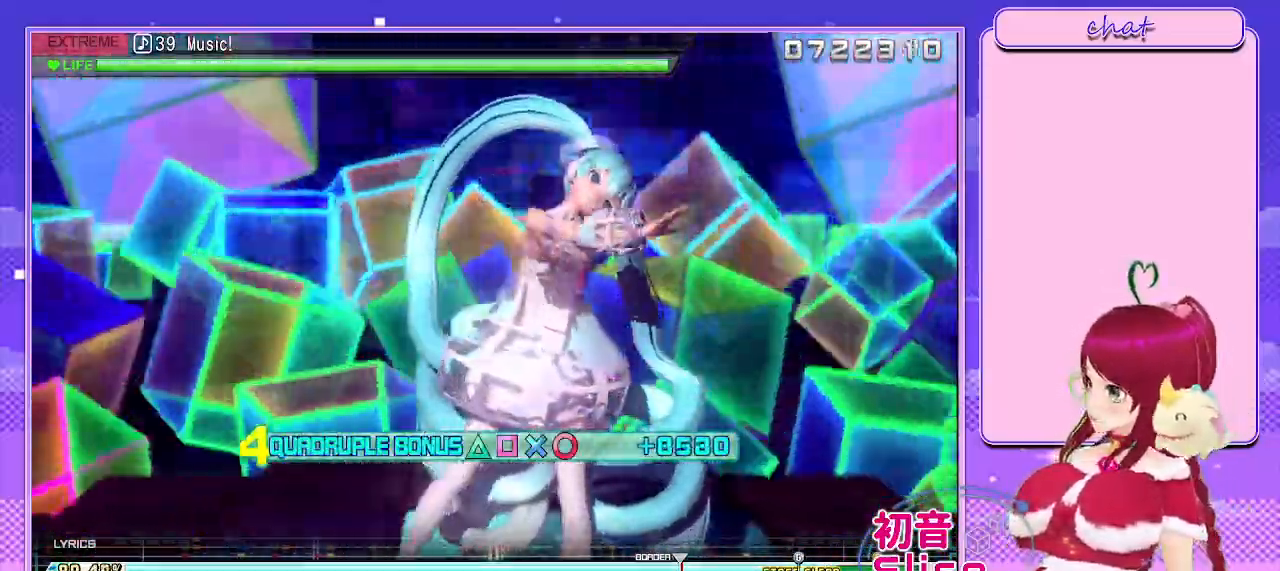
{"buttons": ["L2"], "left_stick": "center", "right_stick": "center", "events": []}
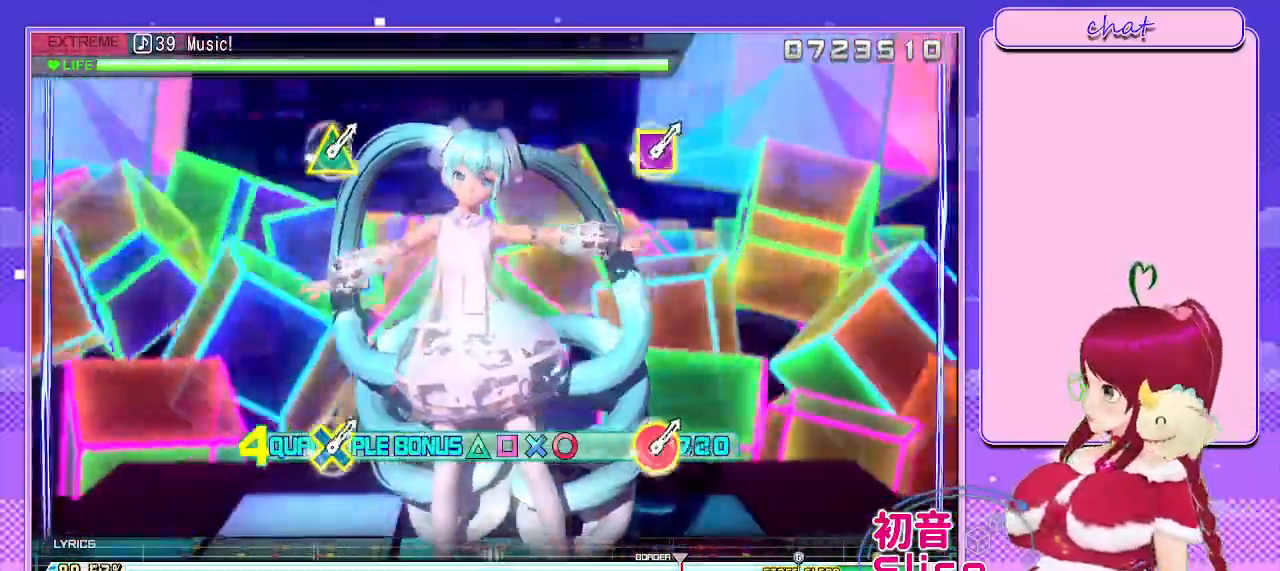
{"buttons": ["L2"], "left_stick": "center", "right_stick": "center", "events": []}
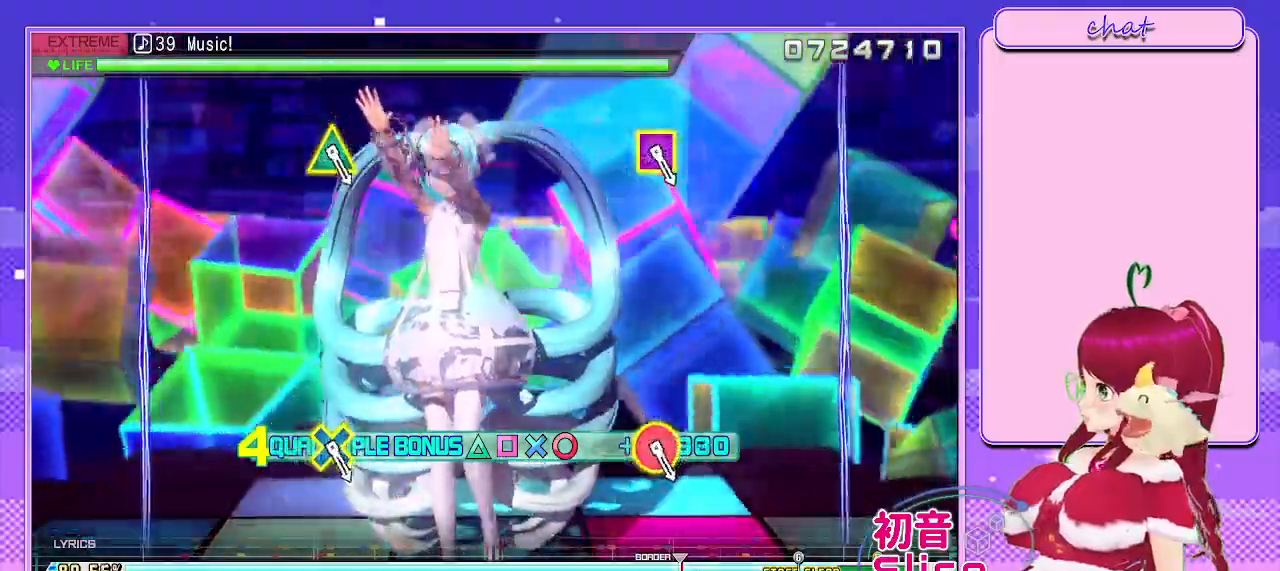
{"buttons": ["L2"], "left_stick": "center", "right_stick": "center", "events": []}
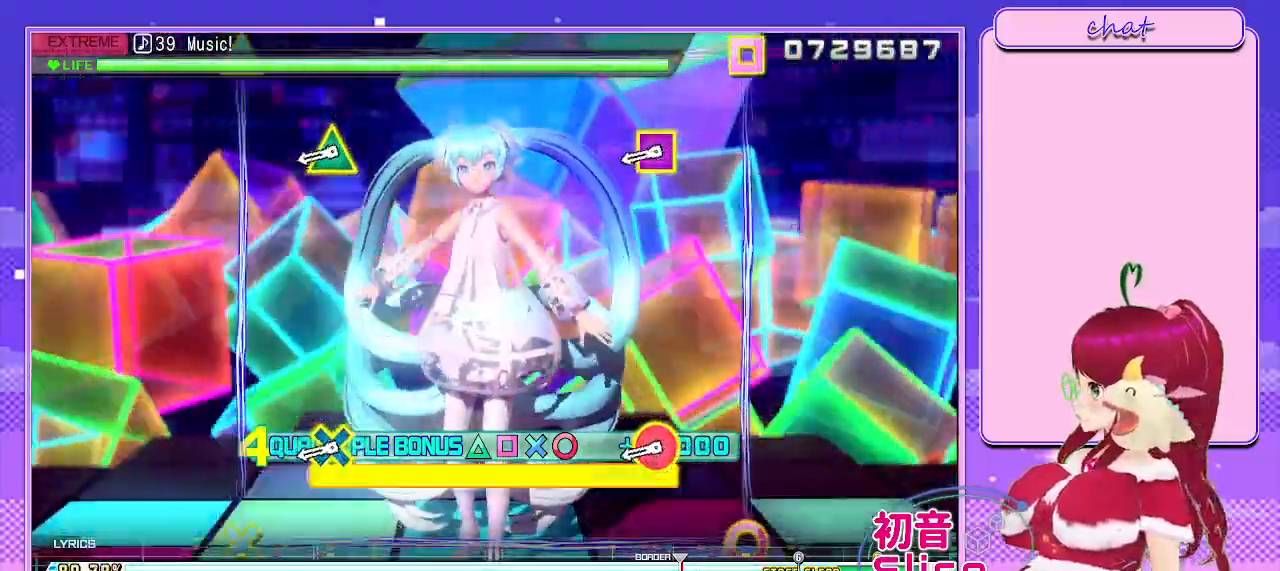
{"buttons": ["L2"], "left_stick": "center", "right_stick": "center", "events": []}
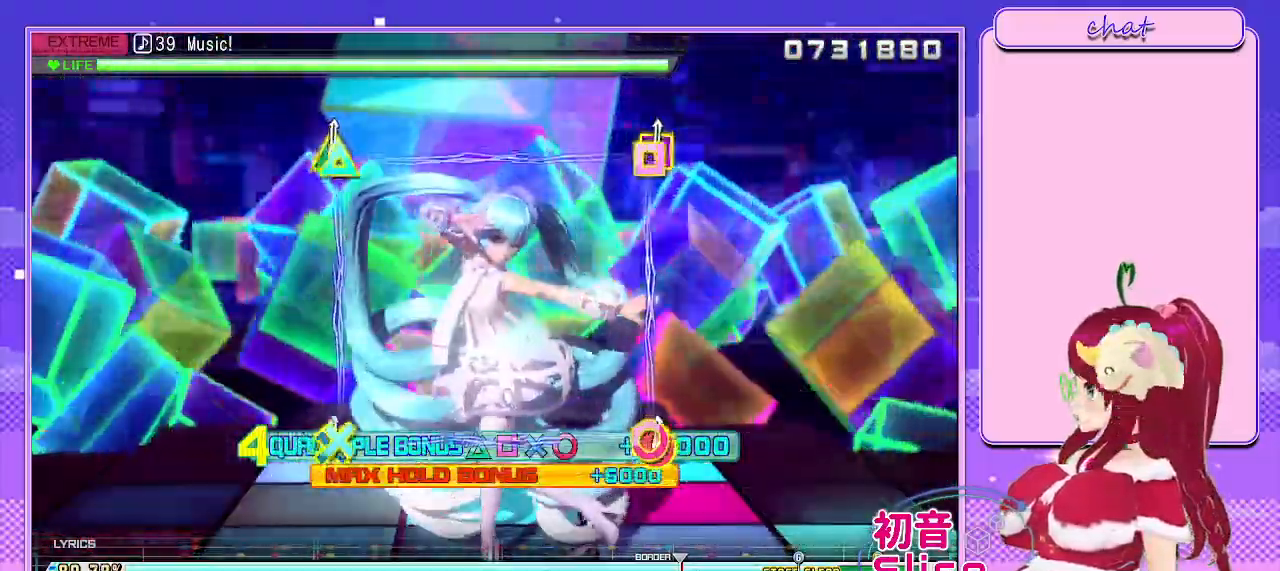
{"buttons": ["L2"], "left_stick": "center", "right_stick": "center", "events": [[17, "R2", "down"], [183, "R2", "up"]]}
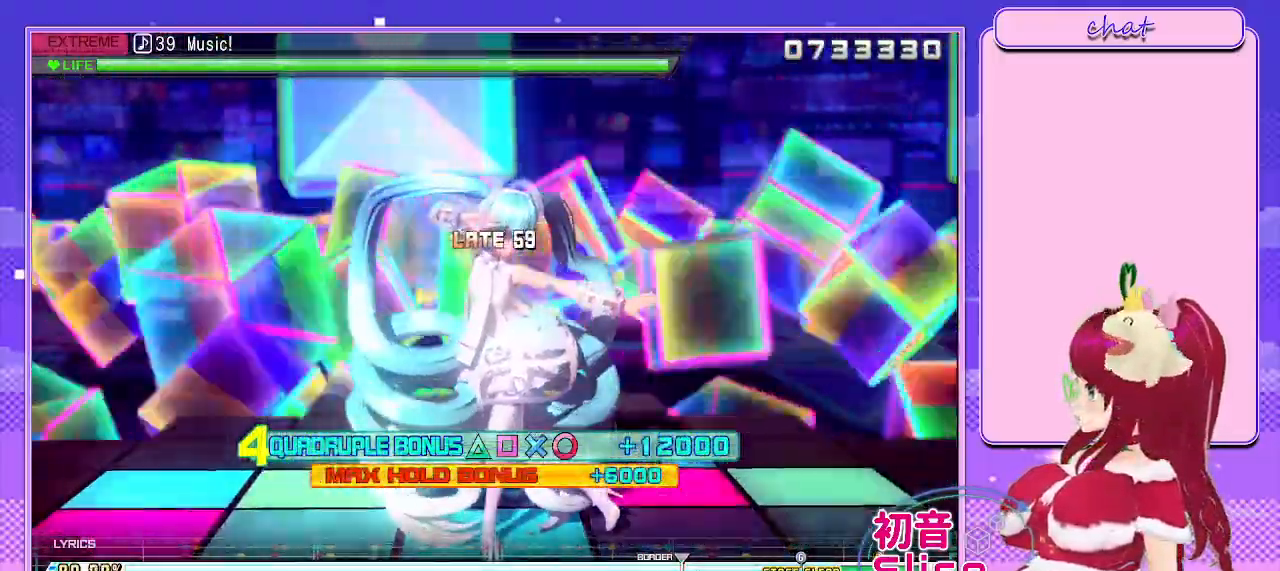
{"buttons": [], "left_stick": "center", "right_stick": "center", "events": [[250, "L2", "up"]]}
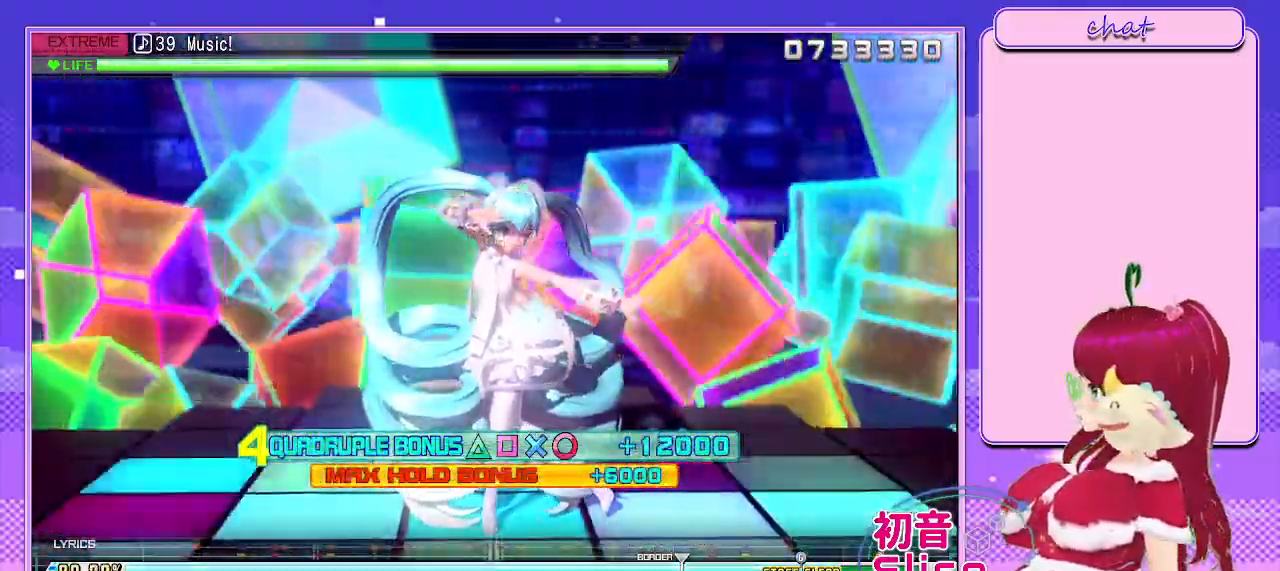
{"buttons": [], "left_stick": "center", "right_stick": "center", "events": []}
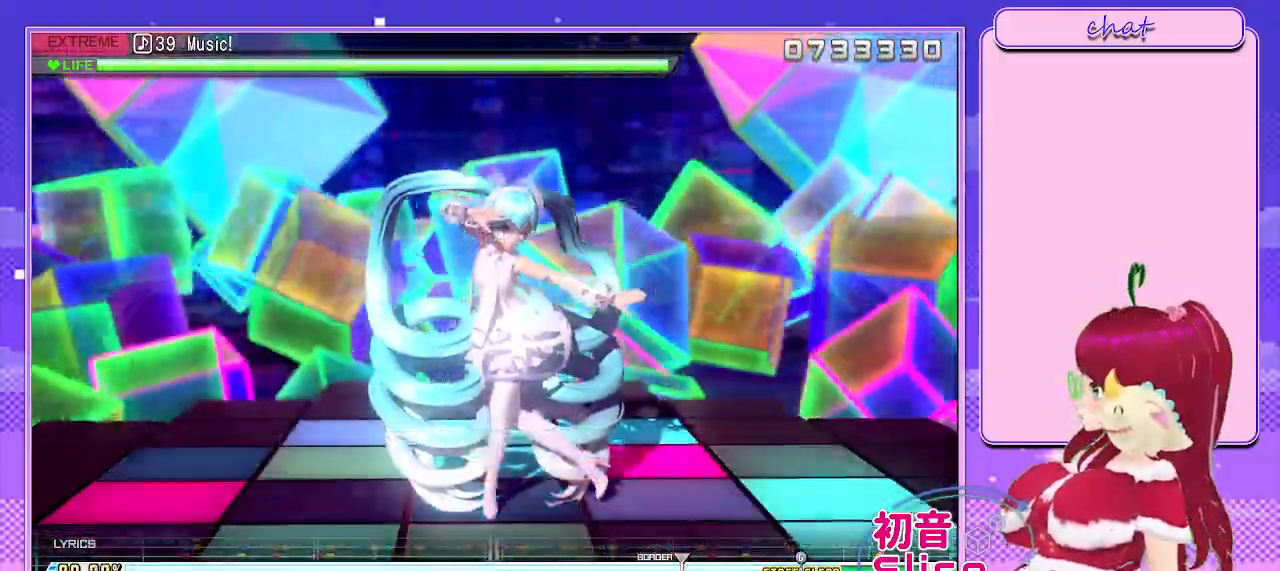
{"buttons": [], "left_stick": "center", "right_stick": "center", "events": []}
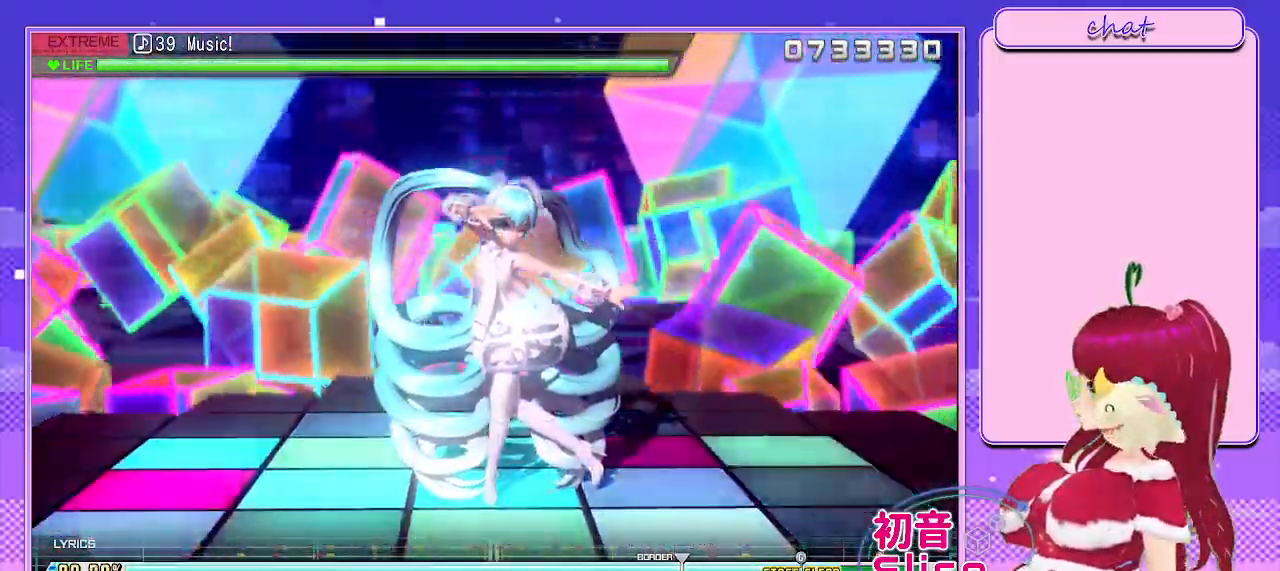
{"buttons": [], "left_stick": "center", "right_stick": "center", "events": []}
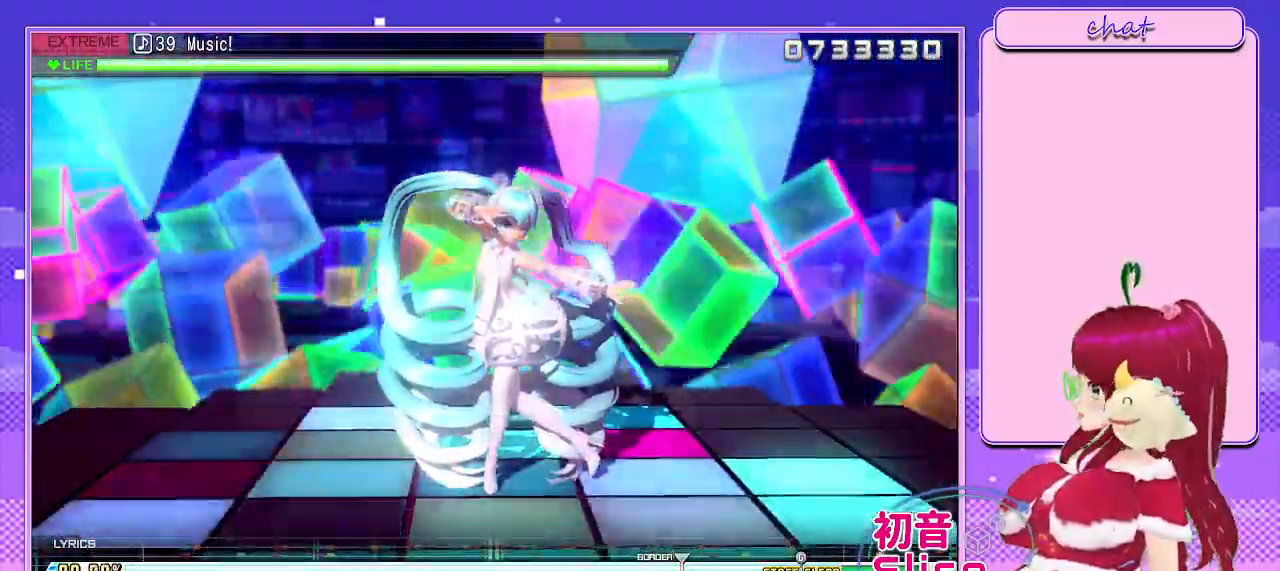
{"buttons": [], "left_stick": "center", "right_stick": "center", "events": []}
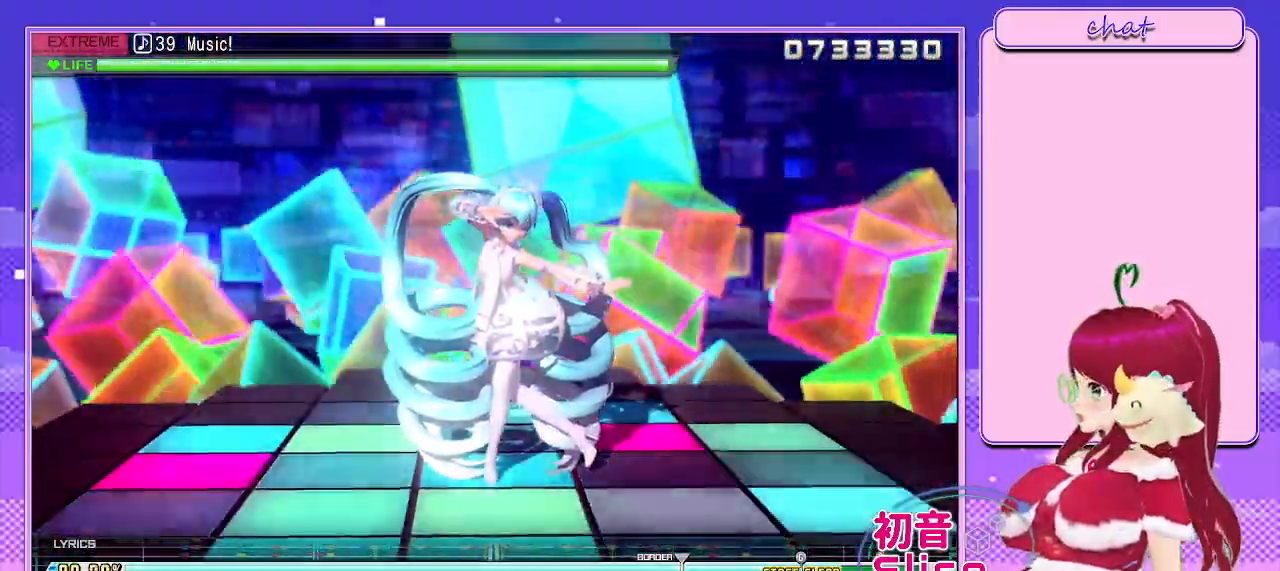
{"buttons": [], "left_stick": "center", "right_stick": "center", "events": []}
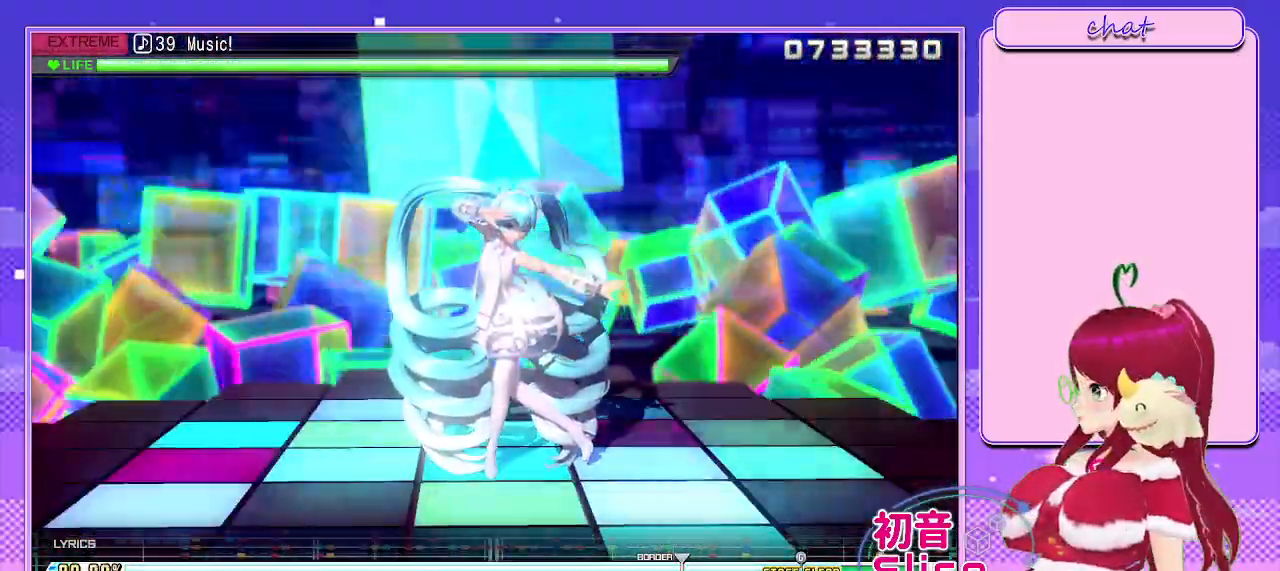
{"buttons": [], "left_stick": "center", "right_stick": "center", "events": []}
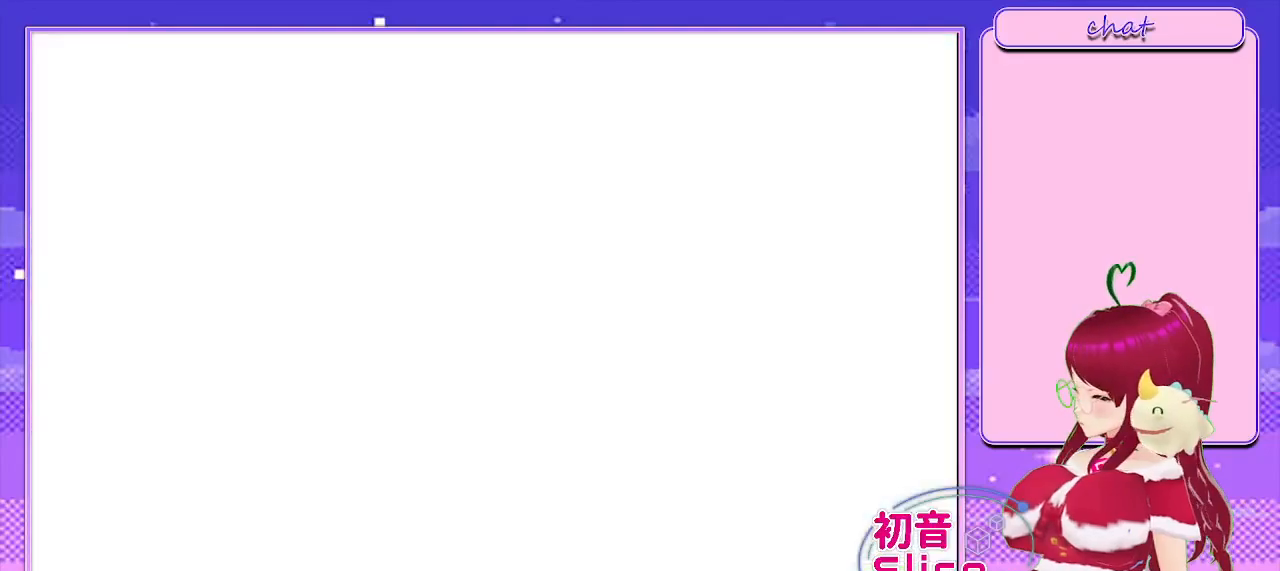
{"buttons": [], "left_stick": "center", "right_stick": "center", "events": []}
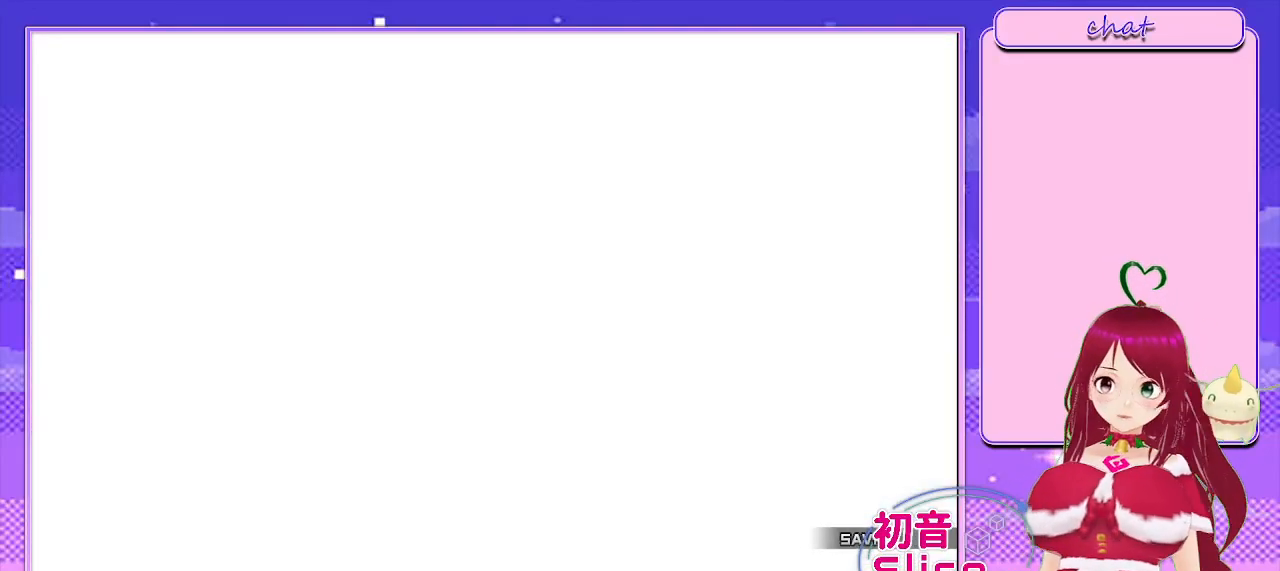
{"buttons": [], "left_stick": "center", "right_stick": "center", "events": [[300, "CIRCLE", "down"], [433, "CIRCLE", "up"]]}
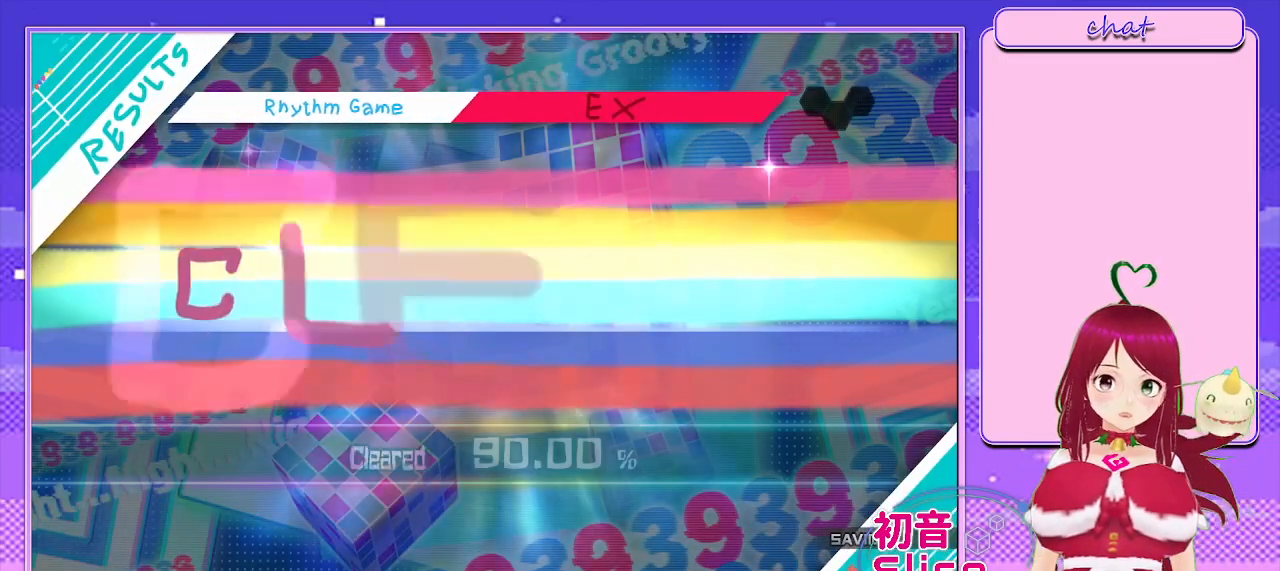
{"buttons": ["CROSS"], "left_stick": "center", "right_stick": "center", "events": [[417, "CROSS", "down"]]}
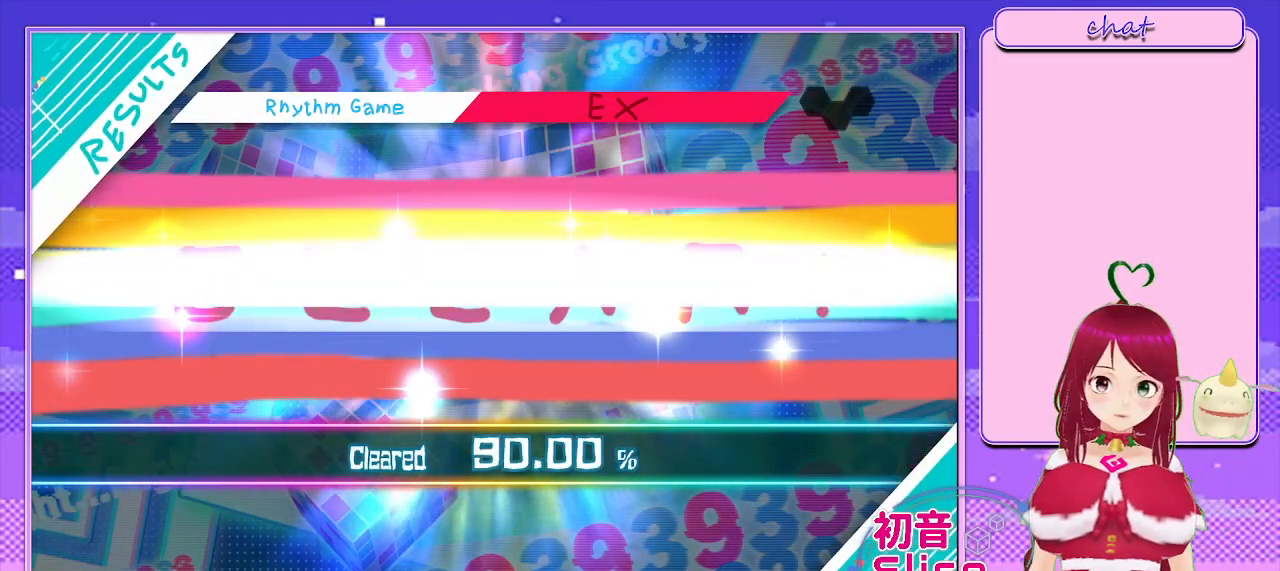
{"buttons": ["CROSS"], "left_stick": "center", "right_stick": "center", "events": [[83, "CROSS", "up"], [450, "CROSS", "down"]]}
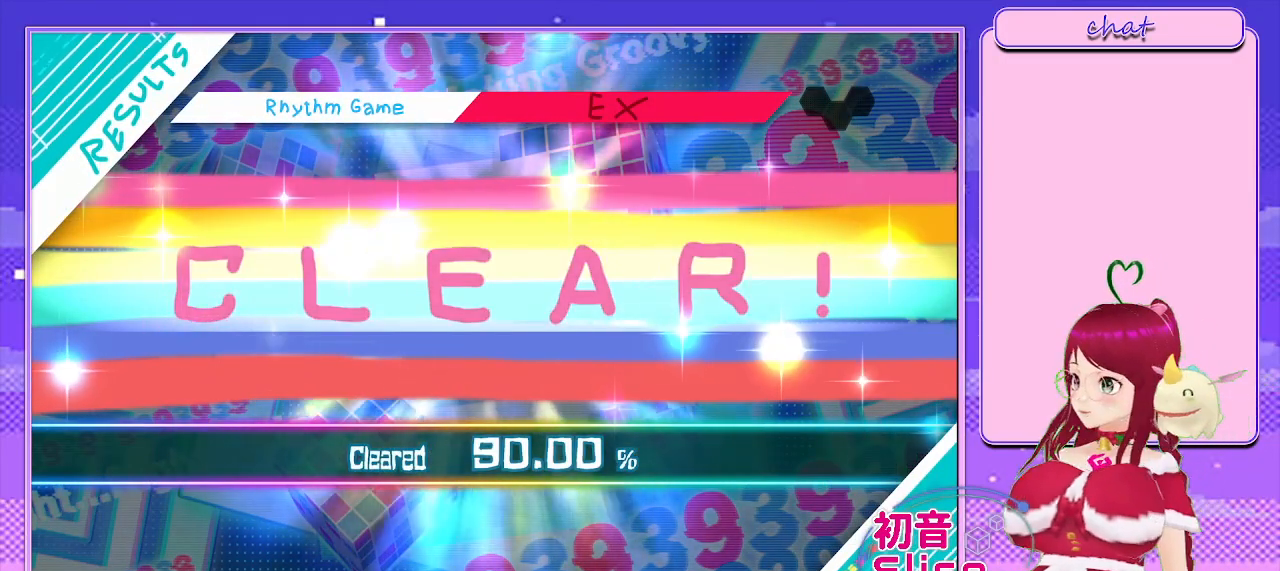
{"buttons": [], "left_stick": "center", "right_stick": "center", "events": [[133, "CROSS", "up"], [250, "CROSS", "down"], [433, "CROSS", "up"]]}